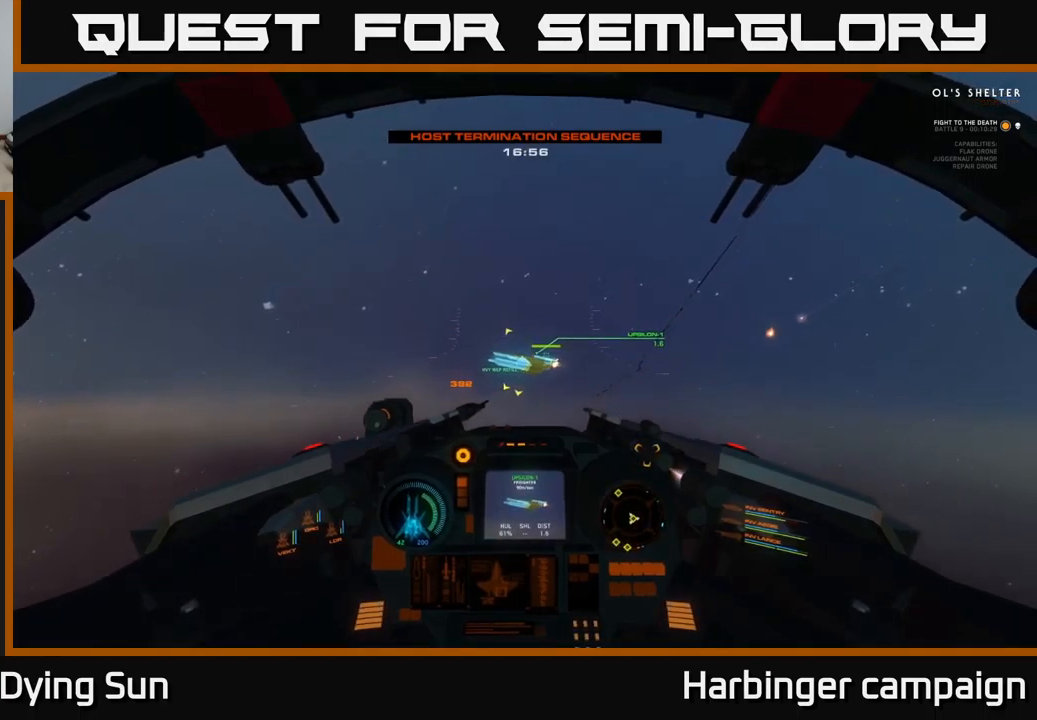
Gameplay with a controller (Xbox layout); each line is a JSON object with the inputs held at the frame after it. "events" lists button and stick changes between this image and that frame as [ms after this image, input, new state], when the widget could be followed in between.
{"buttons": ["L2"], "left_stick": "center", "right_stick": "center", "events": [[67, "R1", "up"], [100, "right_stick", "center"]]}
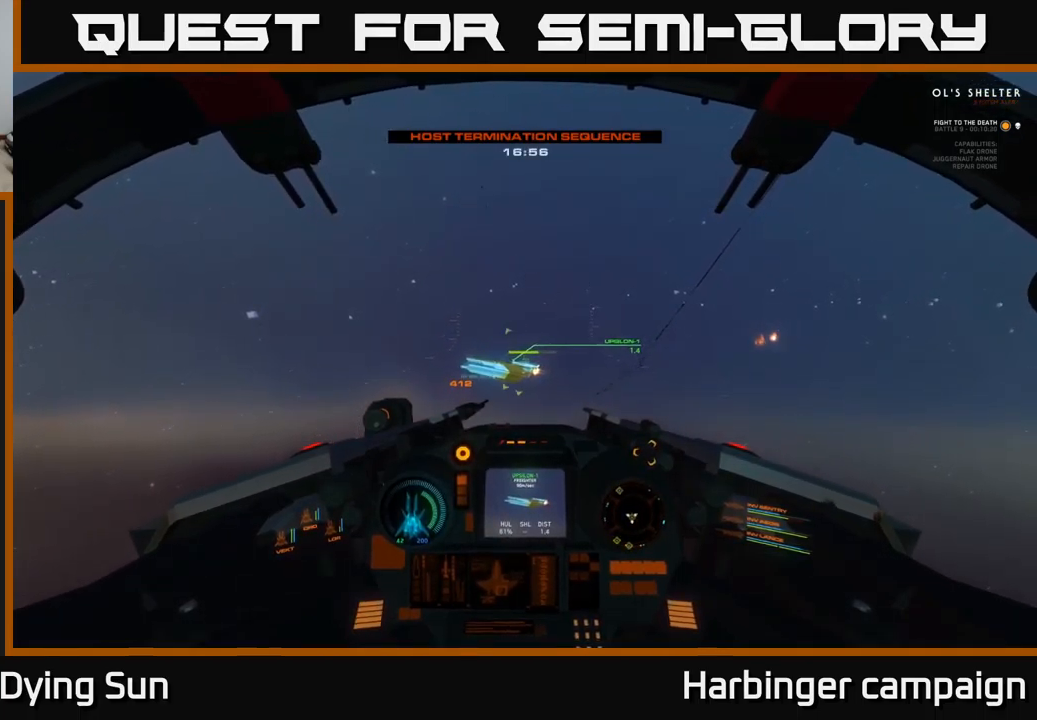
{"buttons": ["L2"], "left_stick": "center", "right_stick": "left", "events": [[34, "R1", "down"], [100, "right_stick", "left"], [117, "R1", "up"], [184, "R2", "down"], [267, "R2", "up"], [284, "right_stick", "center"], [450, "right_stick", "left"]]}
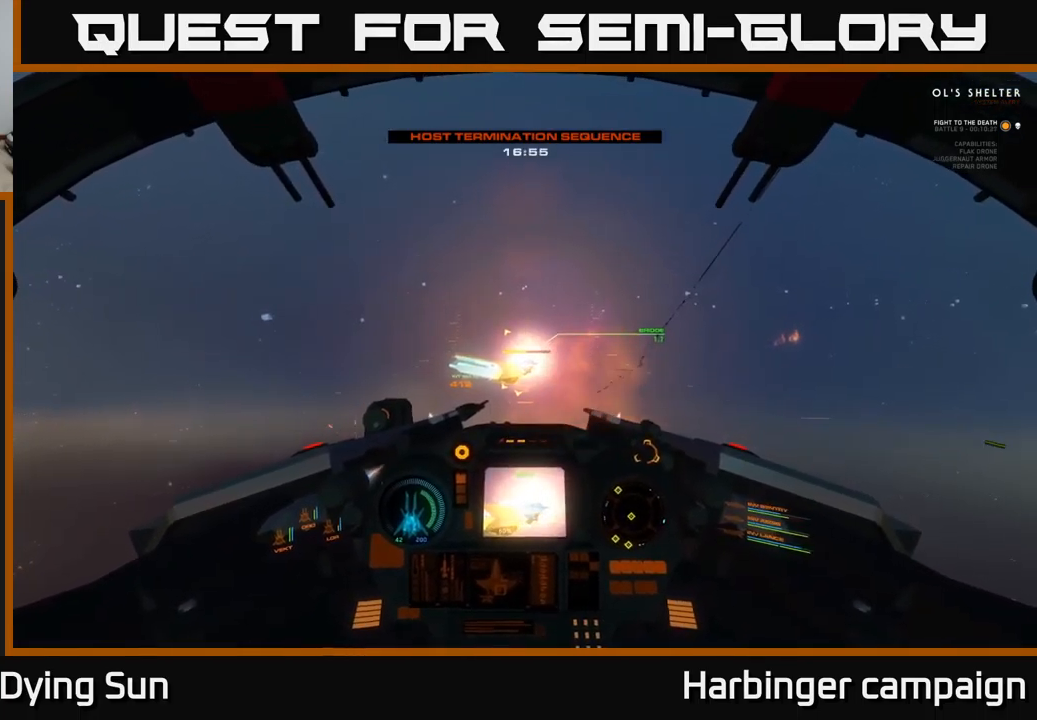
{"buttons": ["L2"], "left_stick": "center", "right_stick": "center", "events": [[34, "R2", "down"], [117, "right_stick", "center"], [134, "R2", "up"], [250, "right_stick", "left"], [450, "right_stick", "center"]]}
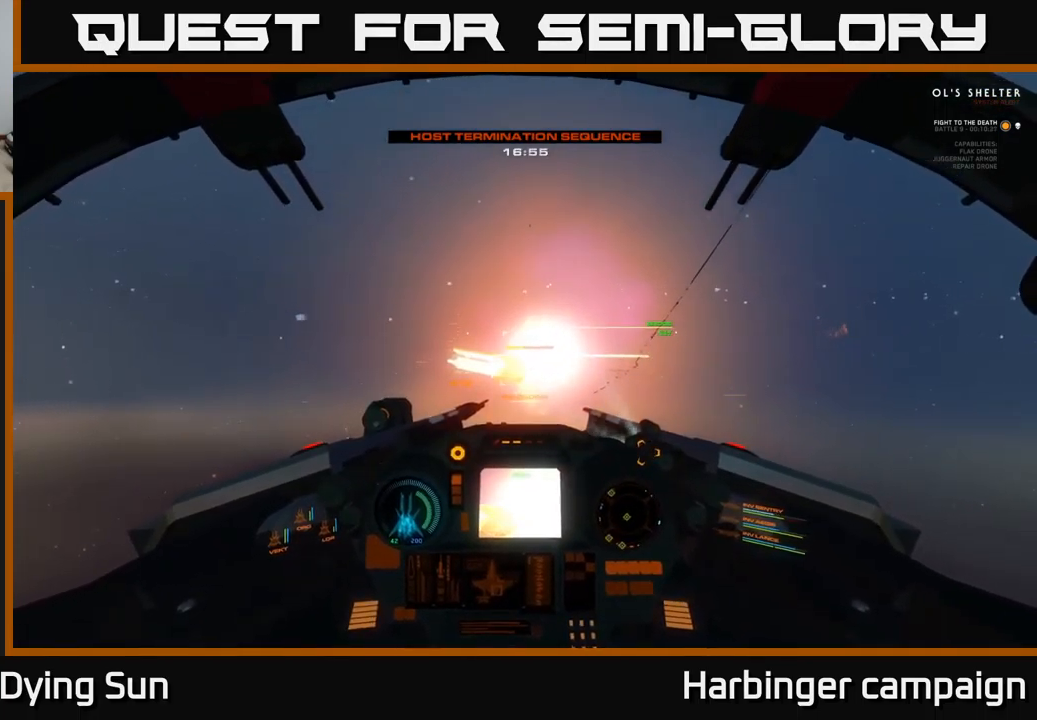
{"buttons": ["L2"], "left_stick": "center", "right_stick": "left", "events": [[50, "Y", "down"], [134, "Y", "up"], [167, "L2", "up"], [267, "right_stick", "left"], [450, "L2", "down"]]}
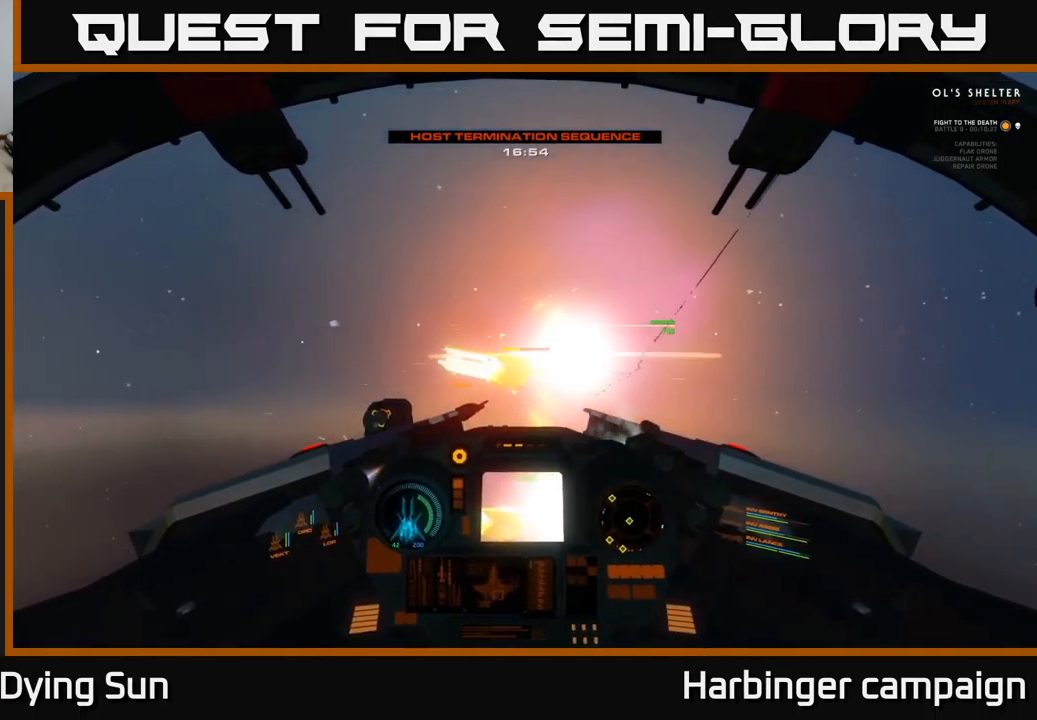
{"buttons": ["L2", "R2"], "left_stick": "center", "right_stick": "center", "events": [[84, "right_stick", "center"], [150, "right_stick", "left"], [217, "L2", "up"], [450, "R2", "down"], [450, "right_stick", "center"], [467, "L2", "down"]]}
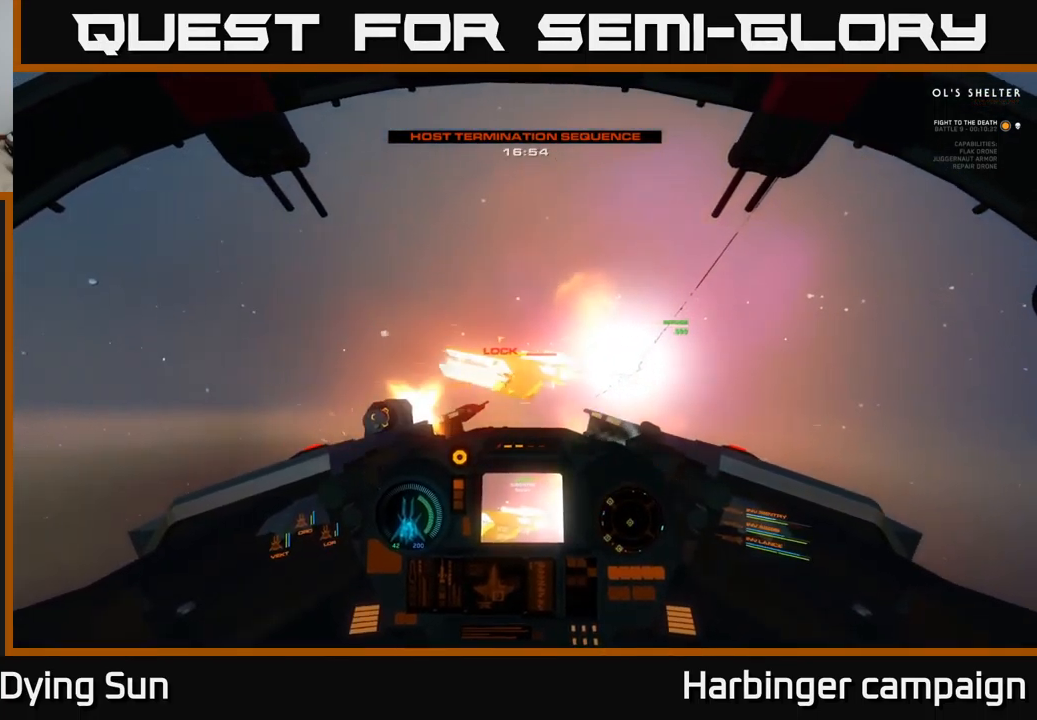
{"buttons": [], "left_stick": "down", "right_stick": "up-left", "events": [[67, "R2", "up"], [100, "L2", "up"], [134, "right_stick", "left"], [150, "R2", "down"], [267, "left_stick", "down-left"], [284, "R2", "up"], [384, "R2", "down"], [400, "left_stick", "down"], [434, "right_stick", "up-left"], [500, "R2", "up"]]}
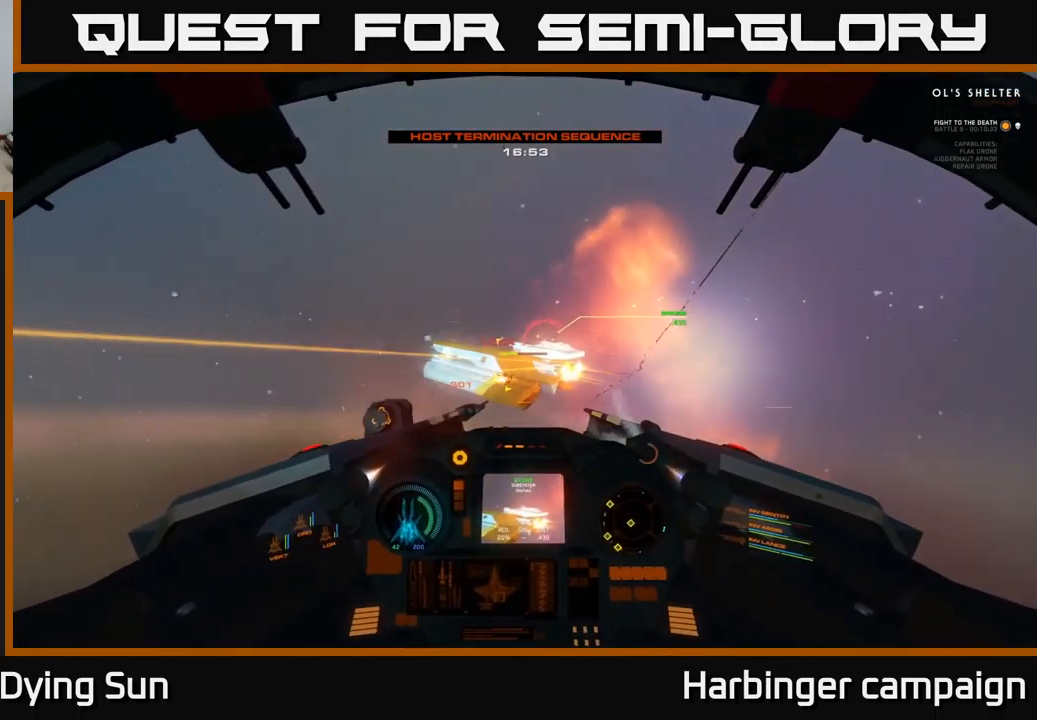
{"buttons": [], "left_stick": "down", "right_stick": "up-left", "events": [[67, "right_stick", "center"], [117, "R2", "down"], [200, "right_stick", "up-left"], [250, "R2", "up"], [350, "R2", "down"], [467, "R2", "up"]]}
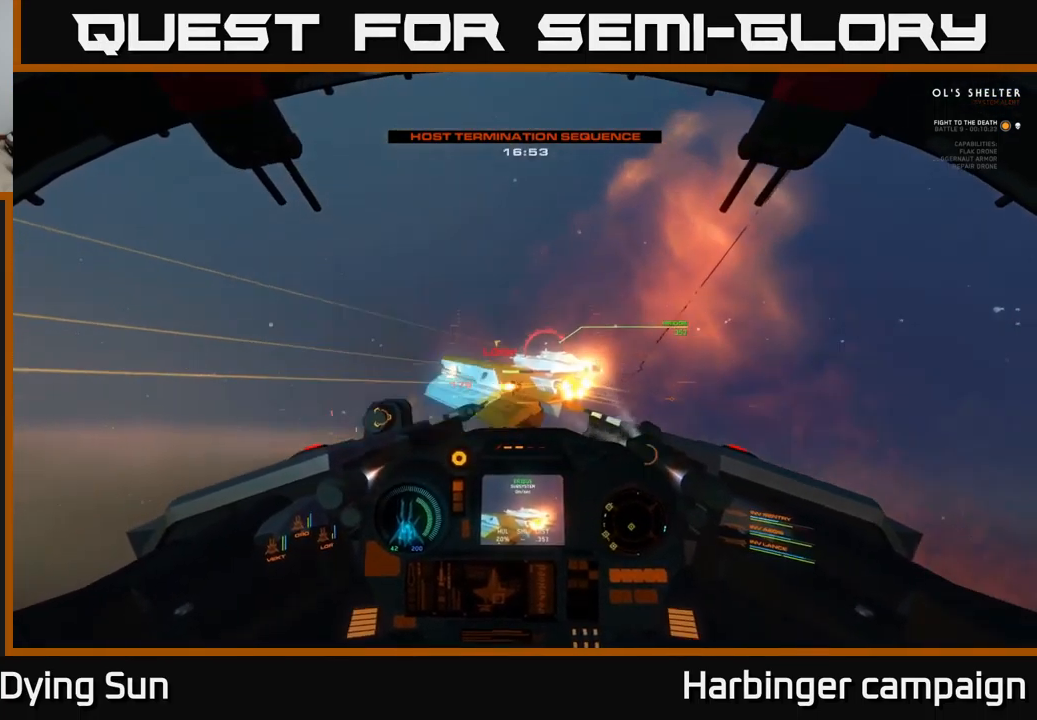
{"buttons": [], "left_stick": "down", "right_stick": "center", "events": [[50, "right_stick", "center"], [84, "R2", "down"], [167, "right_stick", "left"], [200, "R2", "up"], [317, "R2", "down"], [384, "right_stick", "center"], [417, "R2", "up"]]}
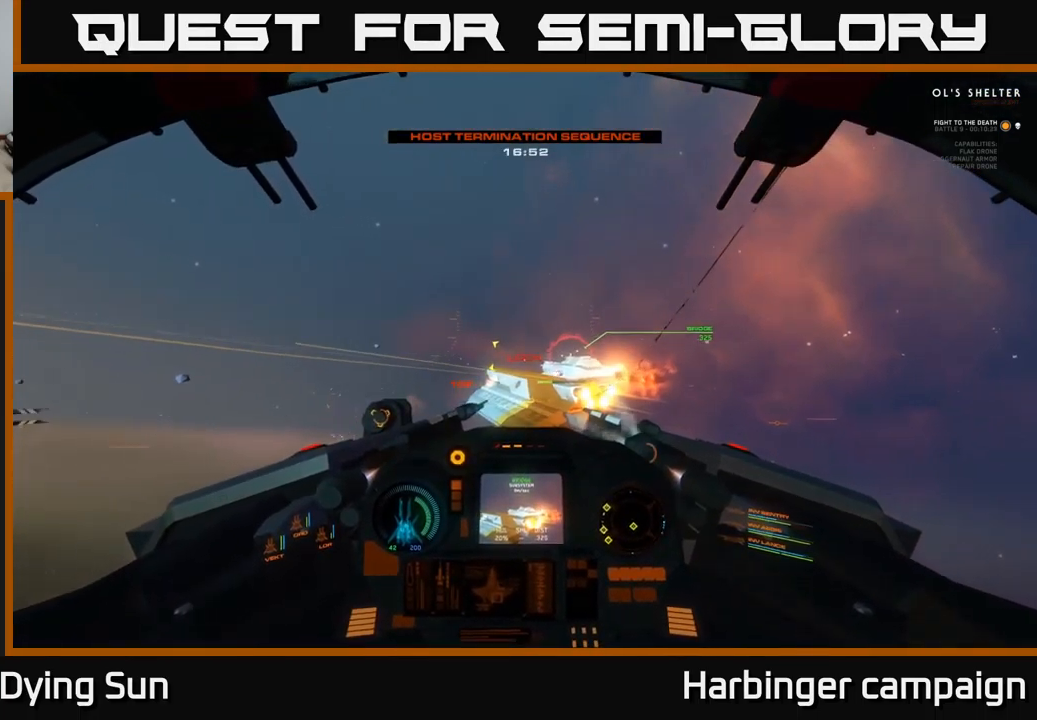
{"buttons": ["R2"], "left_stick": "down", "right_stick": "center", "events": [[34, "R2", "down"], [150, "R2", "up"], [200, "right_stick", "up"], [250, "R2", "down"], [350, "right_stick", "center"], [367, "R2", "up"], [466, "R2", "down"]]}
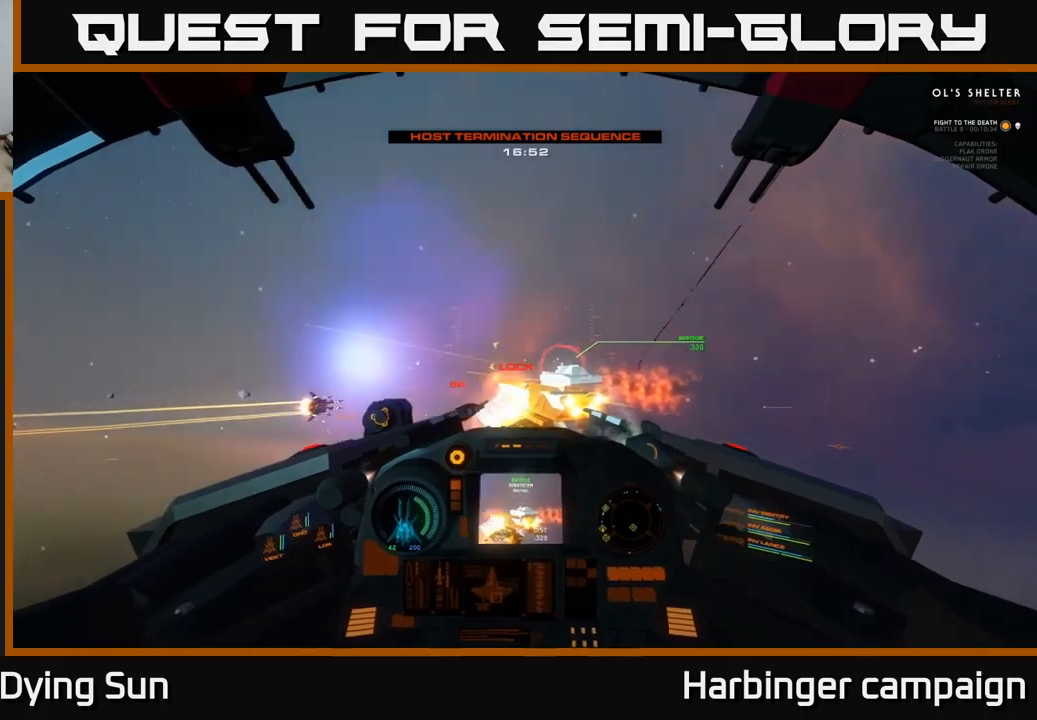
{"buttons": ["R2"], "left_stick": "down", "right_stick": "center", "events": [[100, "R2", "up"], [166, "right_stick", "down-left"], [183, "R2", "down"], [300, "R2", "up"], [383, "right_stick", "center"], [483, "R2", "down"]]}
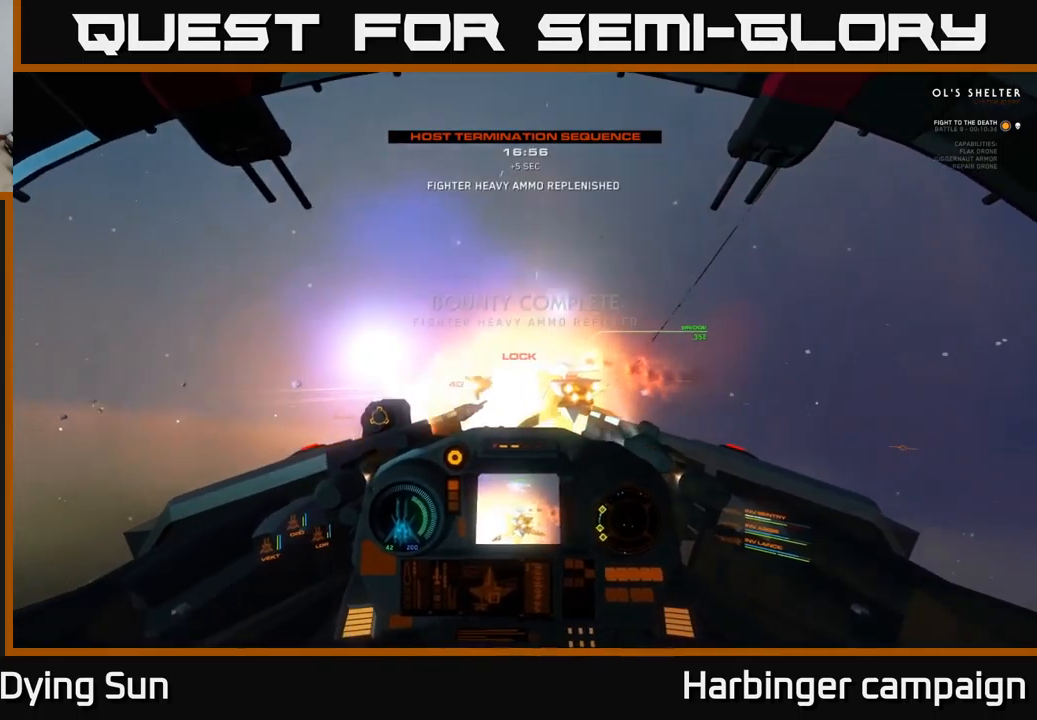
{"buttons": ["R2"], "left_stick": "down", "right_stick": "center", "events": [[116, "R2", "up"], [250, "R2", "down"], [266, "right_stick", "up-right"], [350, "R2", "up"], [383, "right_stick", "center"], [466, "R2", "down"]]}
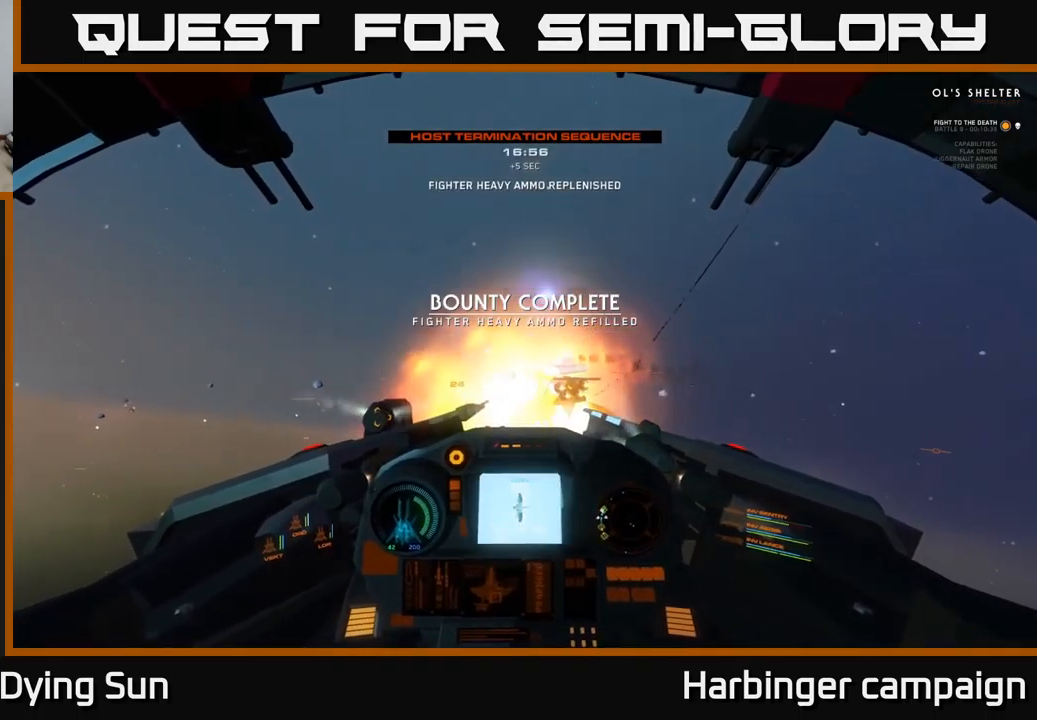
{"buttons": [], "left_stick": "center", "right_stick": "center", "events": [[83, "R2", "up"], [133, "left_stick", "down-left"], [266, "left_stick", "center"]]}
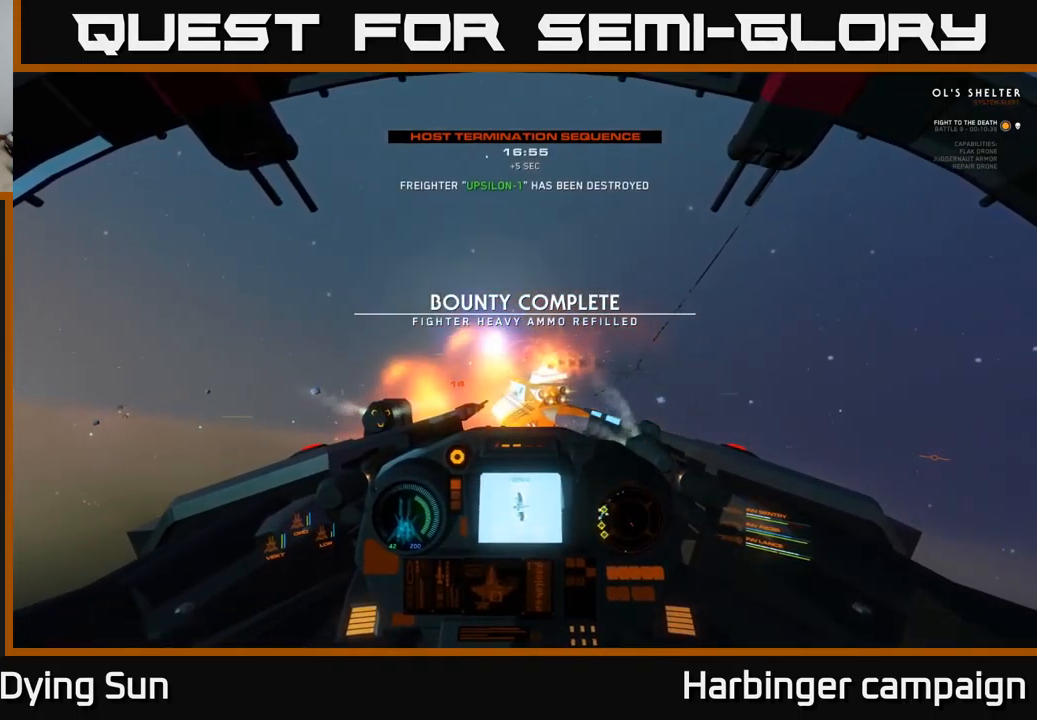
{"buttons": ["L2"], "left_stick": "center", "right_stick": "down-left", "events": [[16, "Y", "down"], [133, "Y", "up"], [333, "L2", "down"], [350, "right_stick", "down-left"]]}
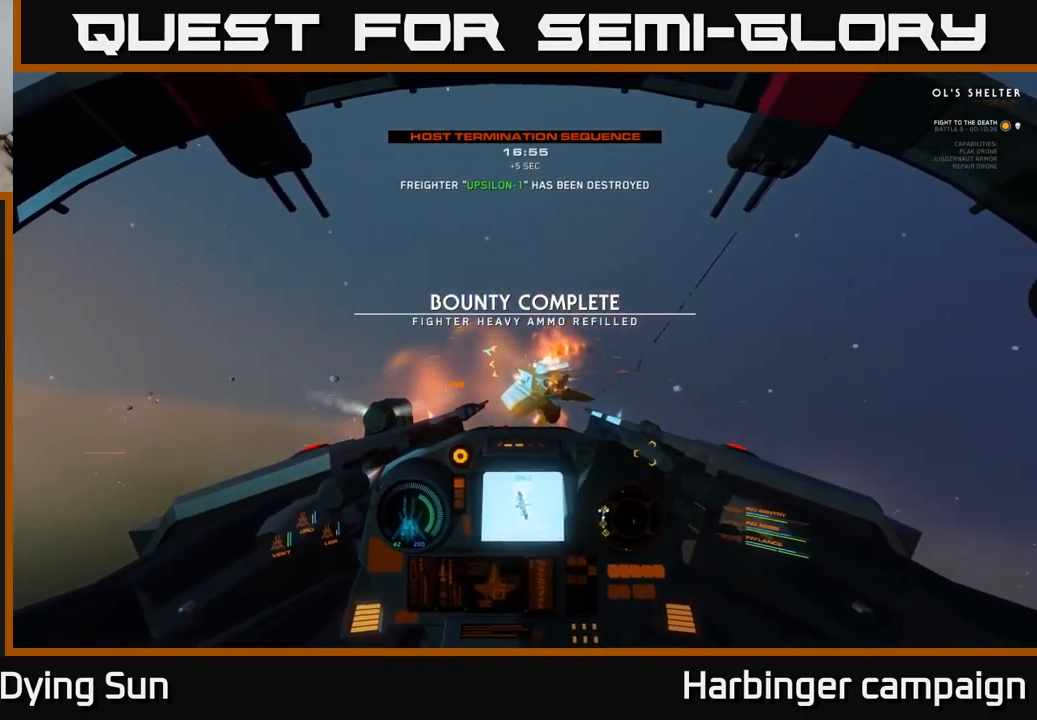
{"buttons": ["L2", "L3"], "left_stick": "center", "right_stick": "left", "events": [[16, "right_stick", "left"], [133, "right_stick", "center"], [433, "L3", "down"], [500, "right_stick", "left"]]}
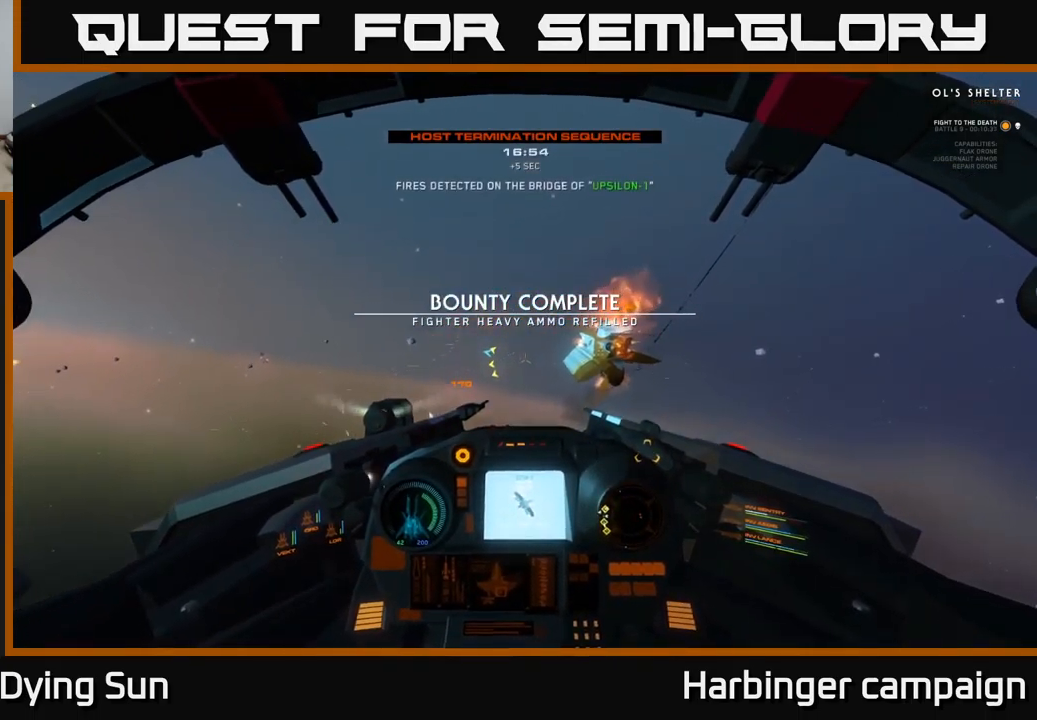
{"buttons": ["L2"], "left_stick": "center", "right_stick": "left", "events": [[450, "L3", "up"]]}
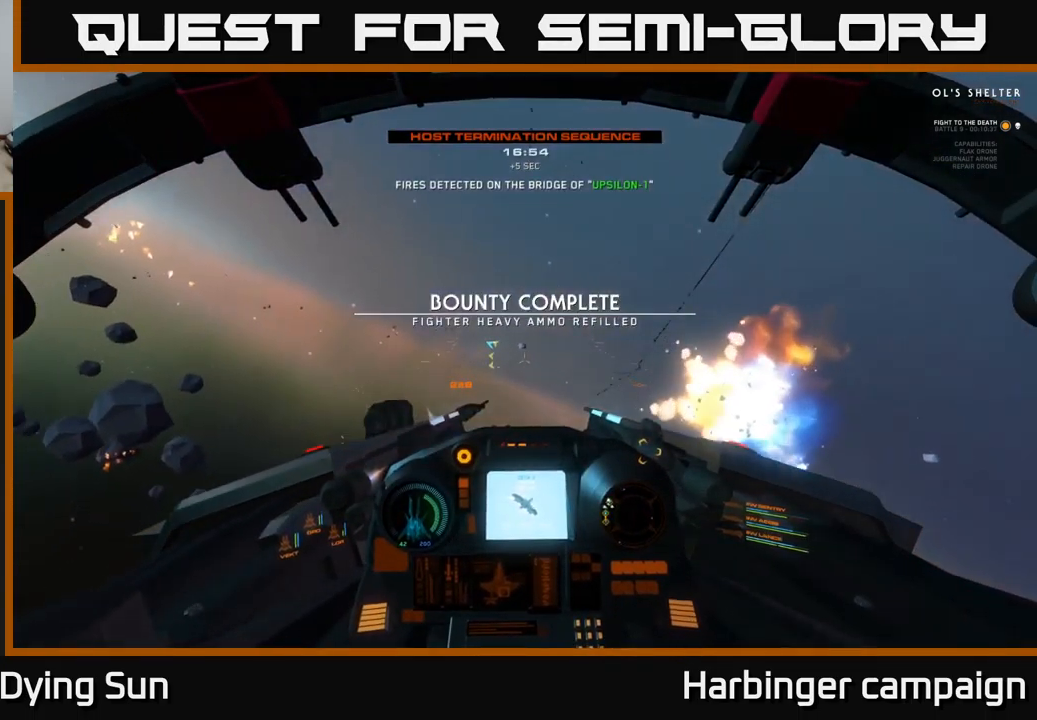
{"buttons": ["L1"], "left_stick": "center", "right_stick": "up-left", "events": [[100, "L2", "up"], [133, "right_stick", "up-left"], [250, "L1", "down"]]}
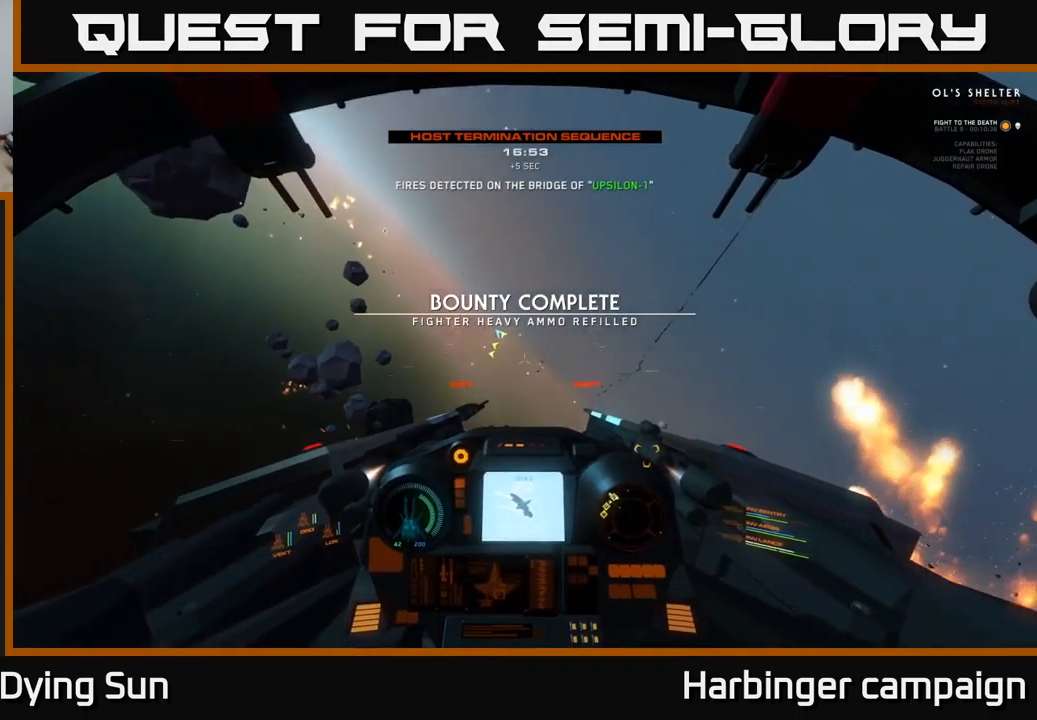
{"buttons": ["L1"], "left_stick": "center", "right_stick": "up-left", "events": []}
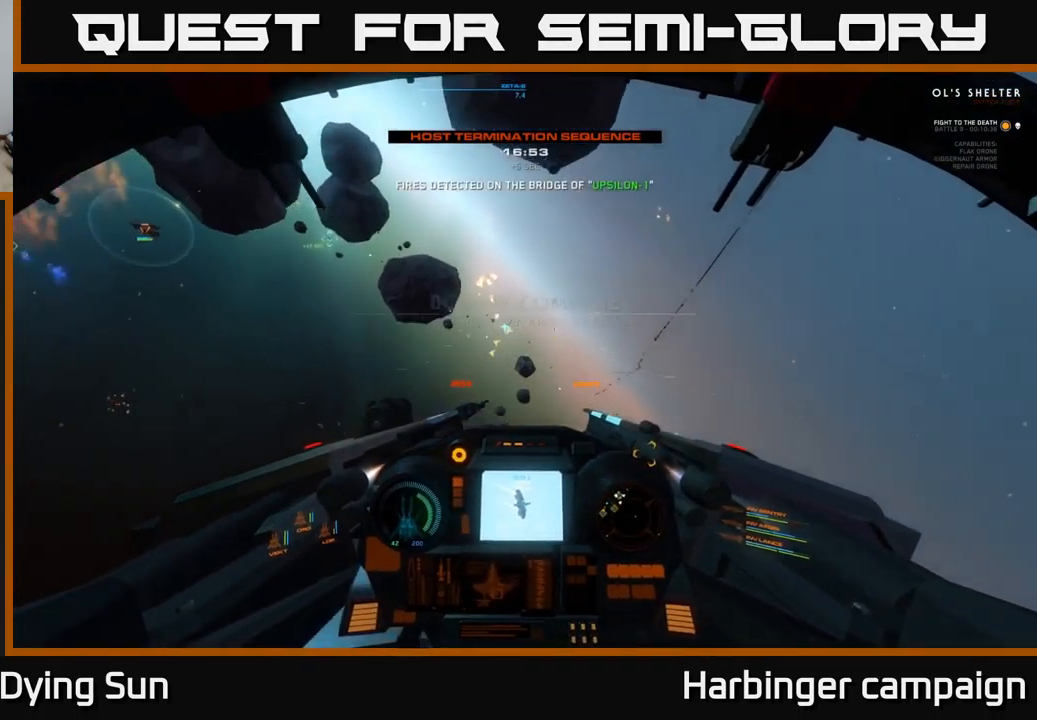
{"buttons": [], "left_stick": "center", "right_stick": "up-right", "events": [[400, "right_stick", "up-right"], [416, "L1", "up"]]}
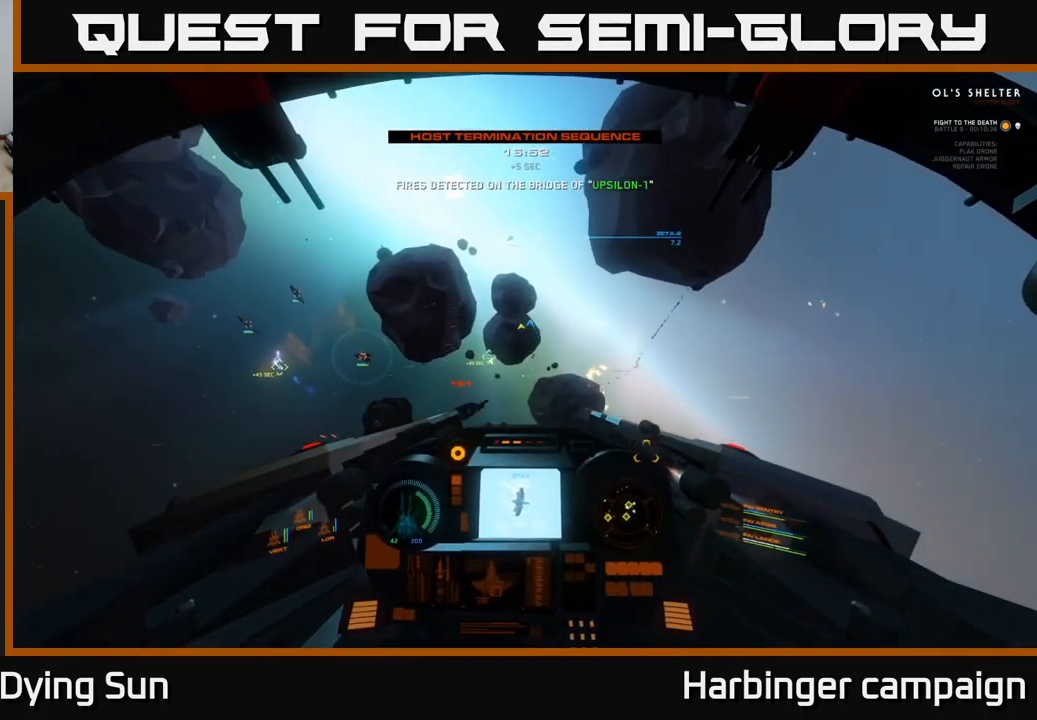
{"buttons": ["L2", "R1"], "left_stick": "center", "right_stick": "center", "events": [[83, "R1", "down"], [166, "R1", "up"], [166, "right_stick", "up"], [266, "right_stick", "center"], [300, "L2", "down"], [500, "R1", "down"]]}
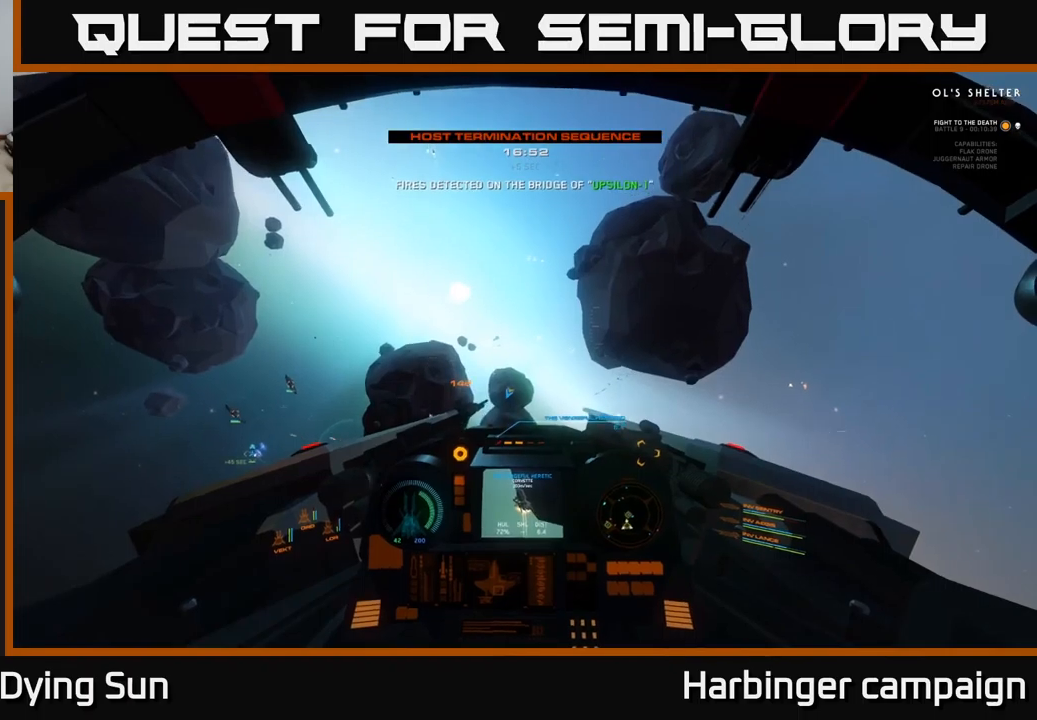
{"buttons": ["L2"], "left_stick": "center", "right_stick": "center", "events": [[100, "R1", "up"], [133, "right_stick", "left"], [217, "L2", "up"], [350, "right_stick", "center"], [417, "L2", "down"]]}
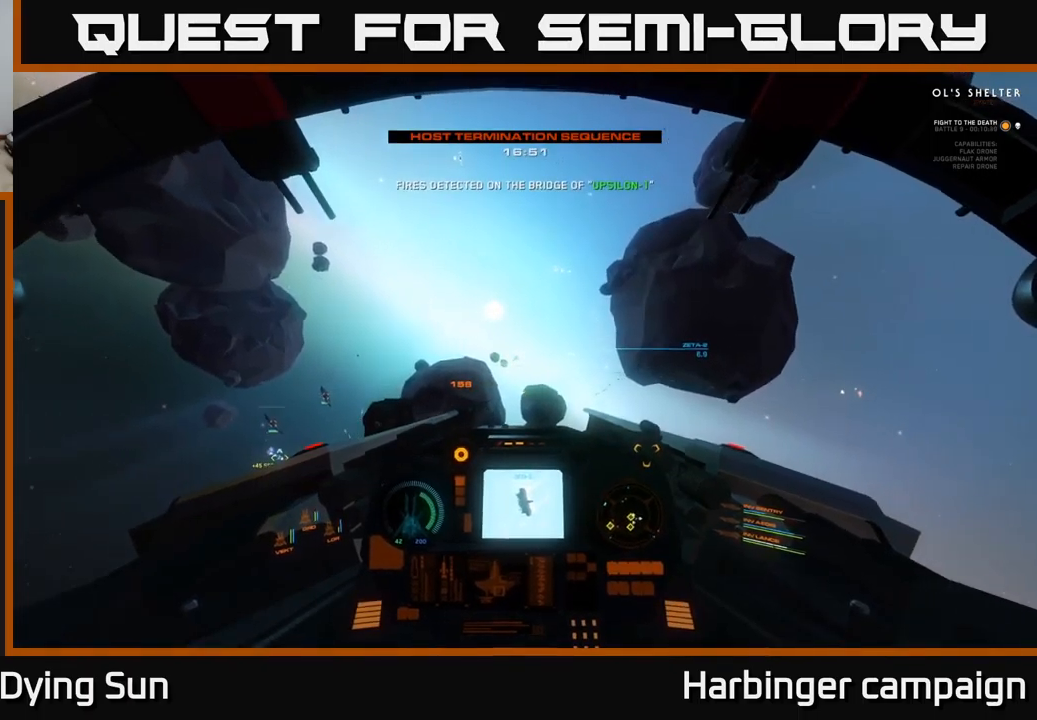
{"buttons": ["L2"], "left_stick": "center", "right_stick": "center", "events": [[117, "right_stick", "right"], [133, "L2", "up"], [417, "L2", "down"], [467, "right_stick", "center"]]}
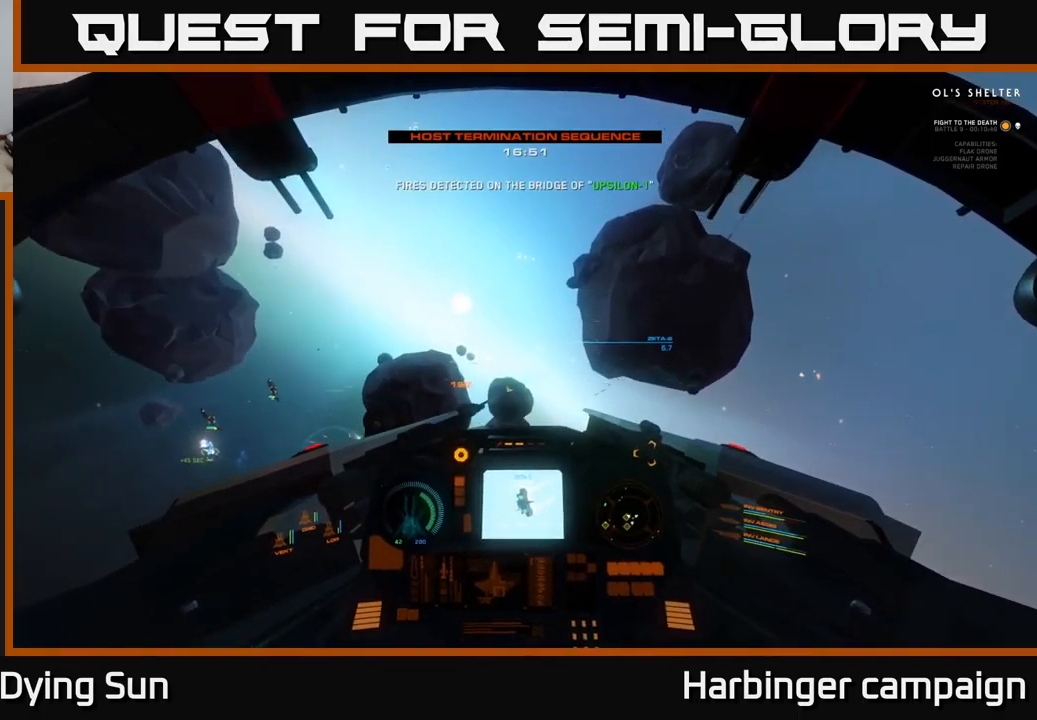
{"buttons": ["L2"], "left_stick": "center", "right_stick": "center", "events": [[150, "right_stick", "up-left"], [267, "right_stick", "center"]]}
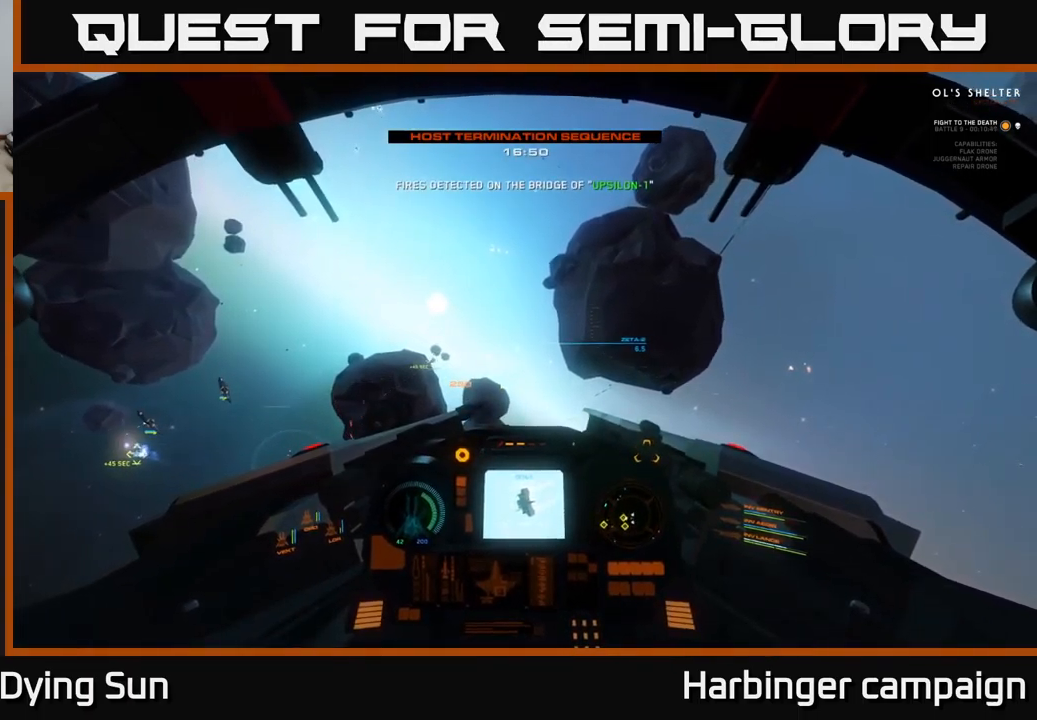
{"buttons": ["L2"], "left_stick": "center", "right_stick": "center", "events": [[83, "right_stick", "down-left"], [250, "right_stick", "center"]]}
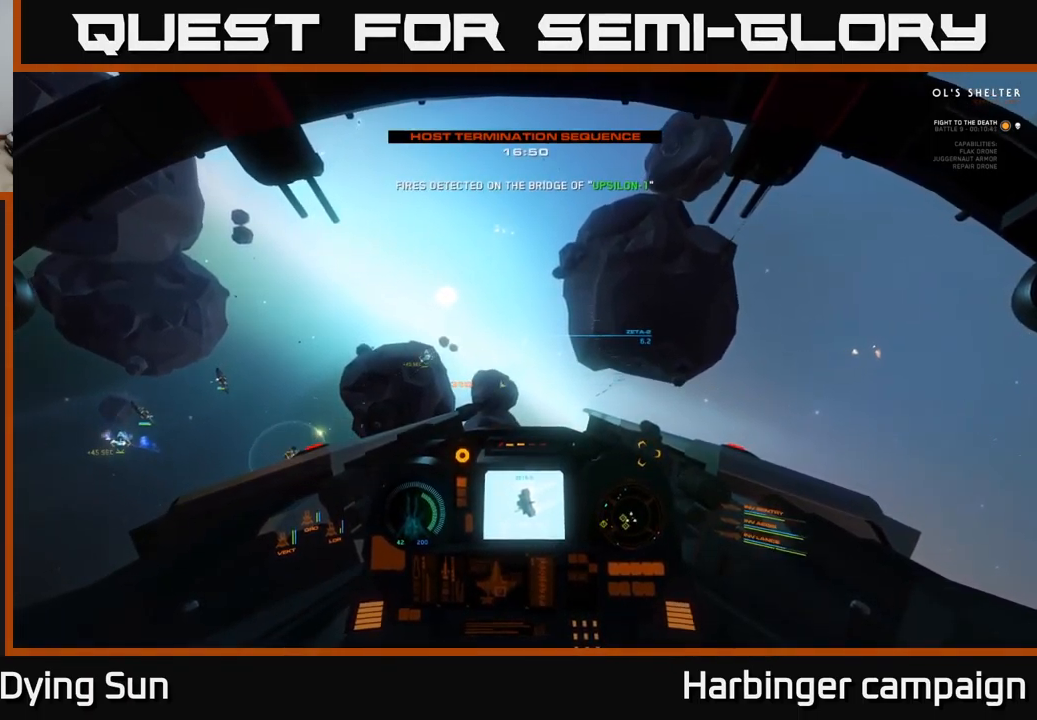
{"buttons": ["L2"], "left_stick": "center", "right_stick": "center", "events": [[117, "right_stick", "up-left"], [233, "right_stick", "center"]]}
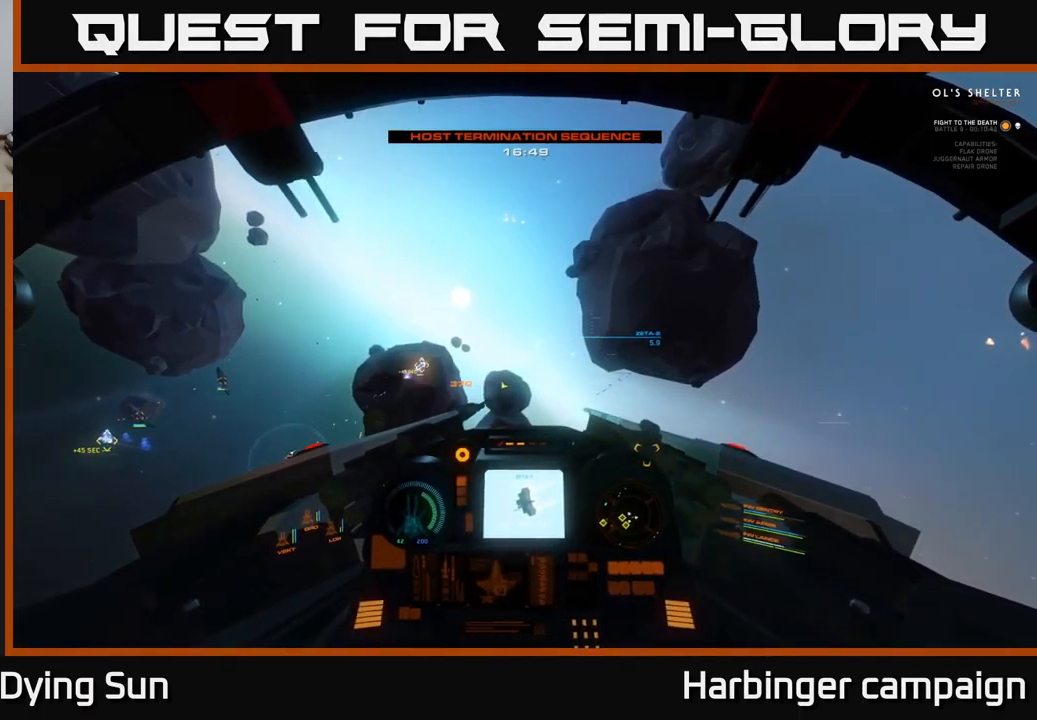
{"buttons": ["L2"], "left_stick": "center", "right_stick": "center", "events": [[150, "right_stick", "down-left"], [250, "right_stick", "center"]]}
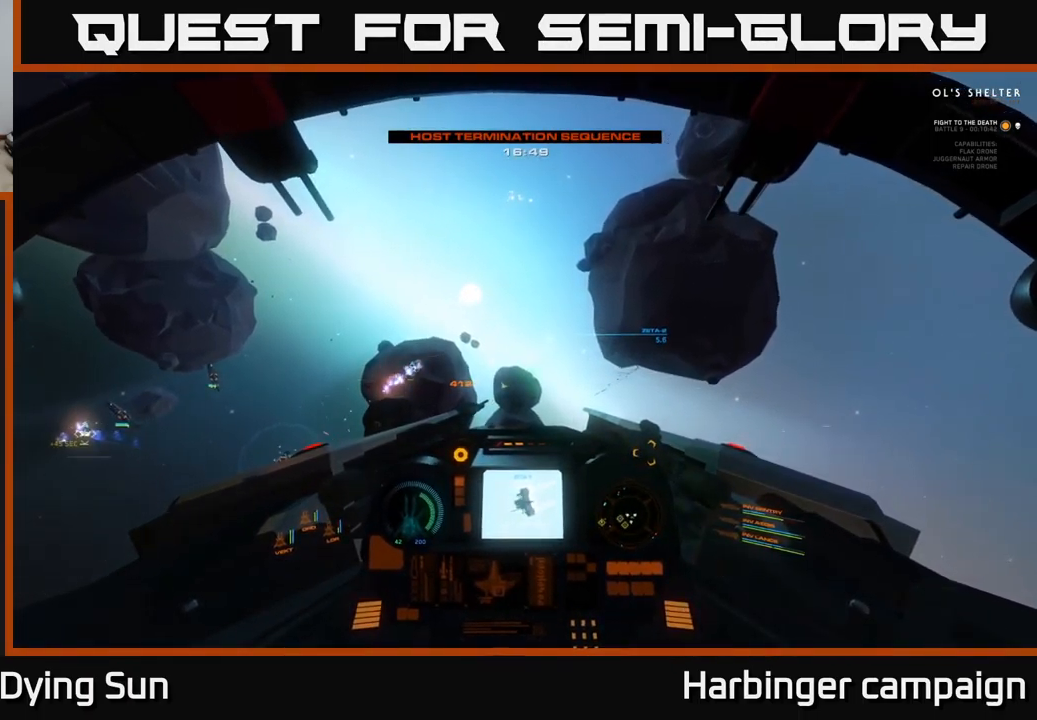
{"buttons": ["L2"], "left_stick": "center", "right_stick": "center", "events": [[150, "R2", "down"], [250, "R2", "up"], [383, "right_stick", "right"], [500, "right_stick", "center"]]}
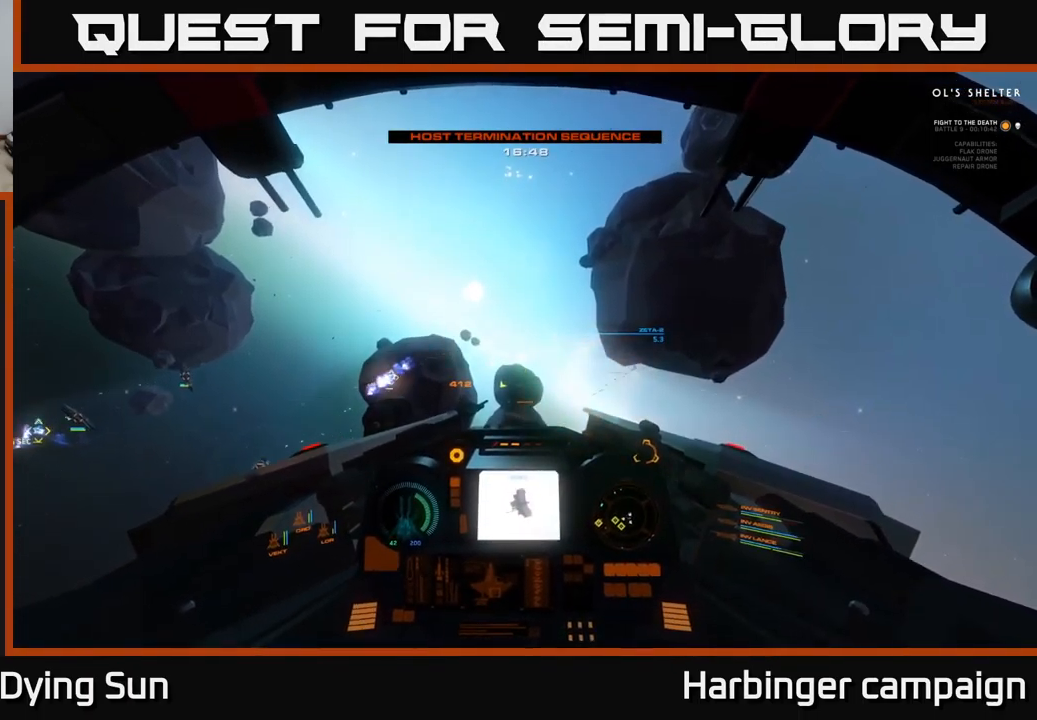
{"buttons": ["L2"], "left_stick": "center", "right_stick": "center", "events": [[283, "right_stick", "left"], [400, "right_stick", "center"]]}
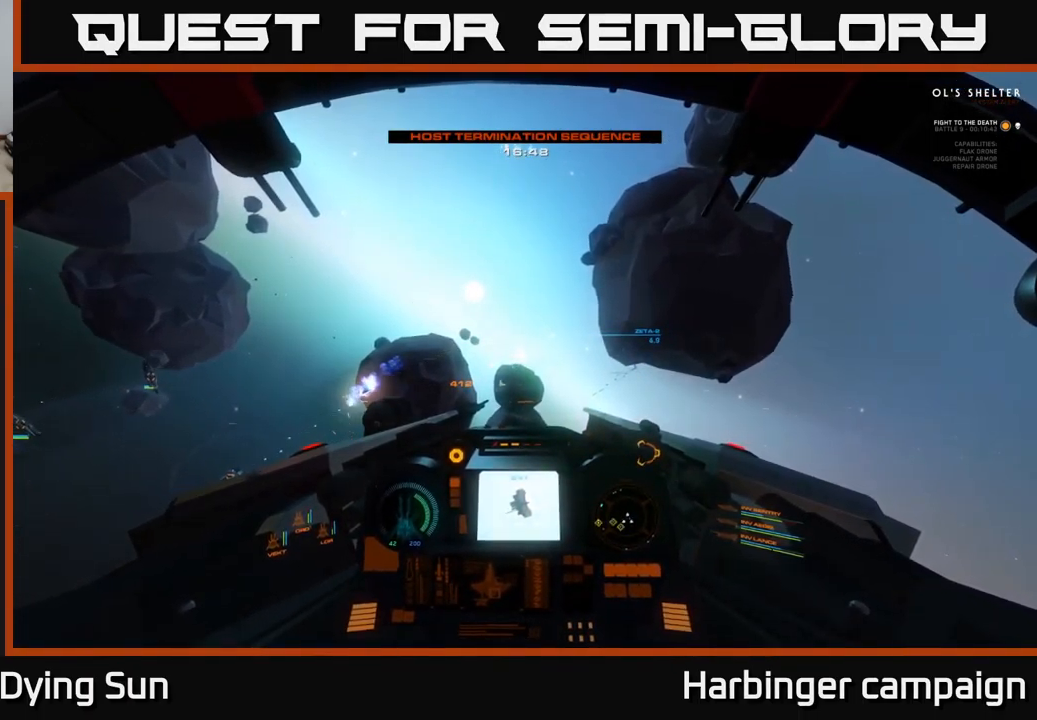
{"buttons": ["L2"], "left_stick": "center", "right_stick": "center", "events": [[133, "right_stick", "left"], [267, "right_stick", "center"]]}
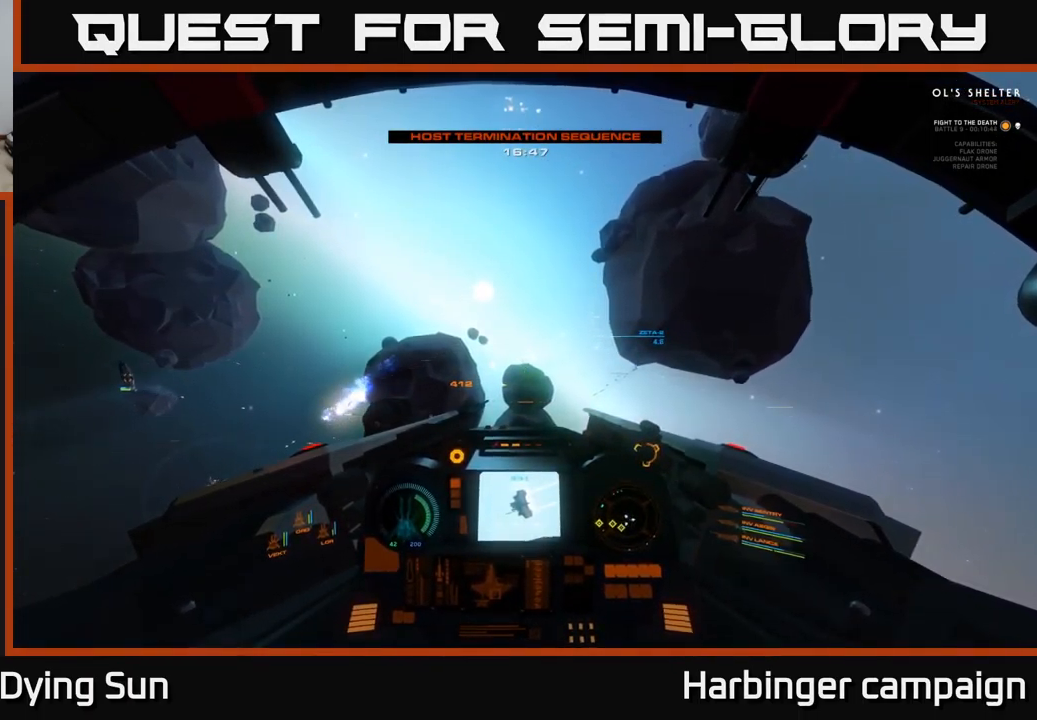
{"buttons": ["L2", "R2"], "left_stick": "center", "right_stick": "center", "events": [[50, "right_stick", "down-left"], [133, "right_stick", "center"], [283, "right_stick", "left"], [417, "right_stick", "center"], [467, "R2", "down"]]}
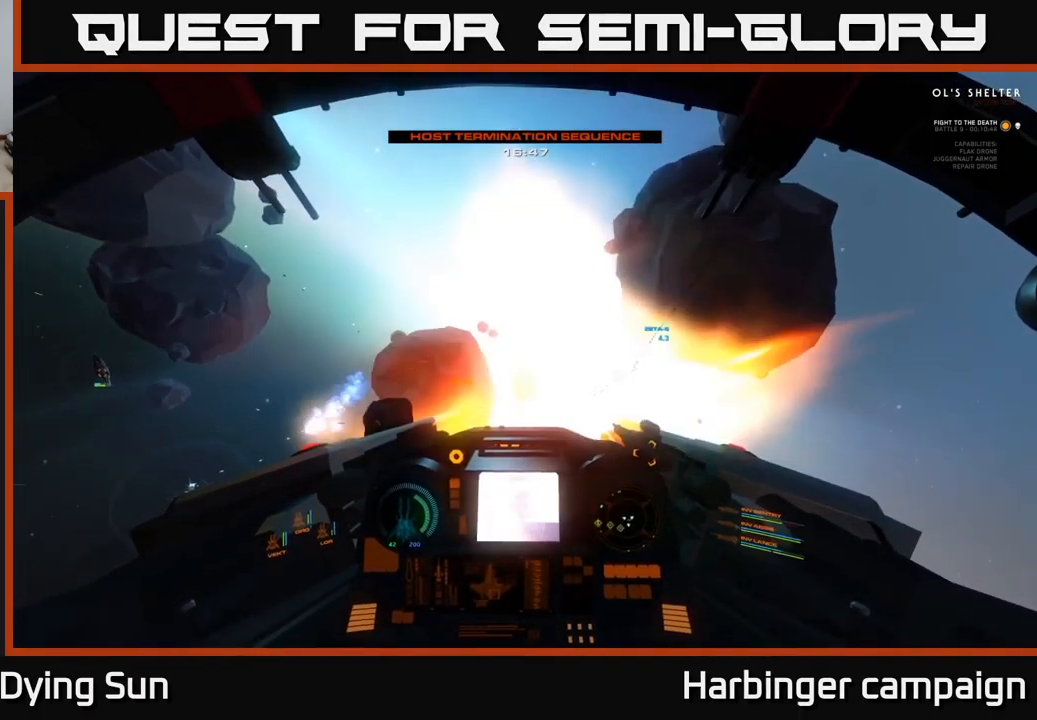
{"buttons": ["L2"], "left_stick": "center", "right_stick": "center", "events": [[50, "R2", "up"]]}